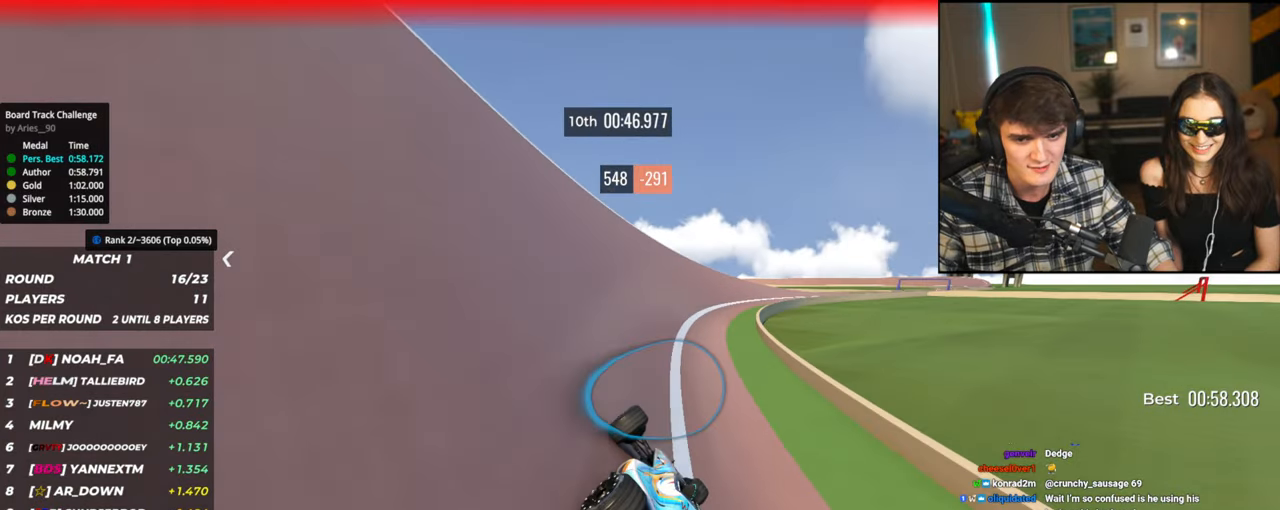
Gameplay with keyboard; each line is a JSON object with the keys held at the frame after it. "events" lists presses ("down") and releases ("up") of "brake", "down", "left", "right" and "up" between this image and that frame as [ms after this image, input, new state], when the widget could be followed in between. No other keys are recorded. Mouse input is not recorded. Key names are as the overlay labels them; some are game actions (e.g. jump) rather than physical keys.
{"keys": ["right", "up"], "events": [[184, "right", "down"], [267, "right", "up"], [367, "right", "down"]]}
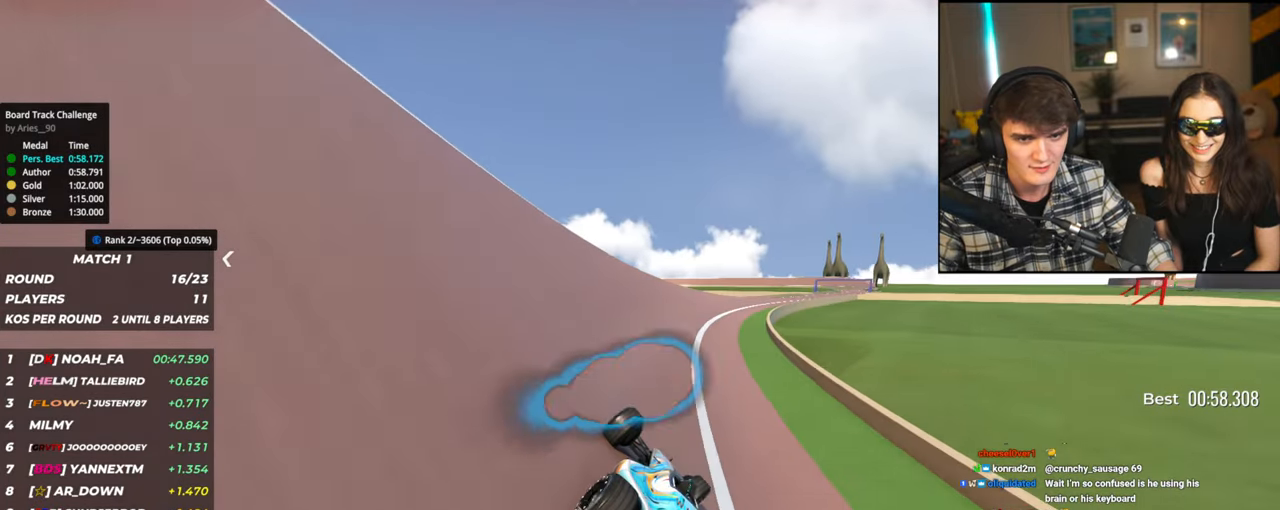
{"keys": ["right", "up"], "events": [[100, "right", "up"], [200, "right", "down"], [334, "right", "up"], [384, "right", "down"]]}
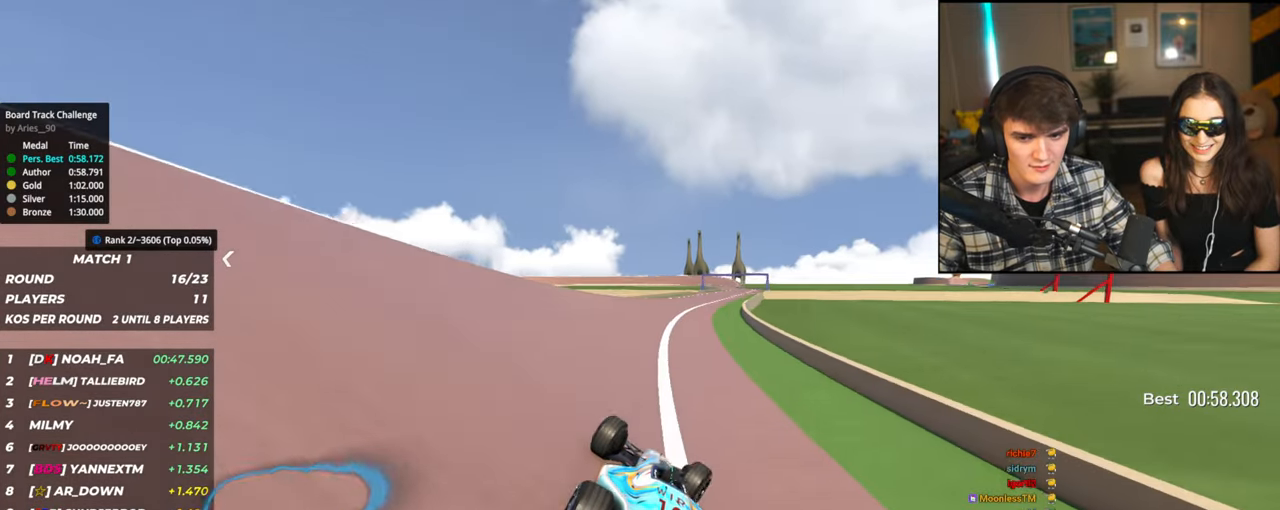
{"keys": ["right", "up"], "events": [[17, "right", "up"], [117, "right", "down"], [217, "right", "up"], [450, "right", "down"]]}
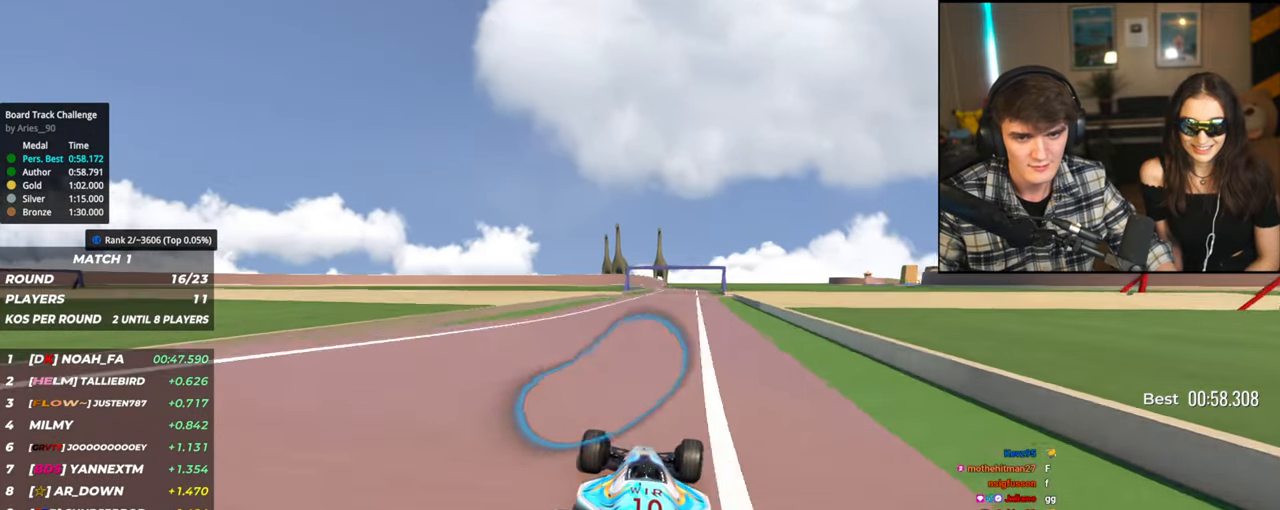
{"keys": ["up"], "events": [[34, "right", "up"], [317, "left", "down"], [417, "left", "up"]]}
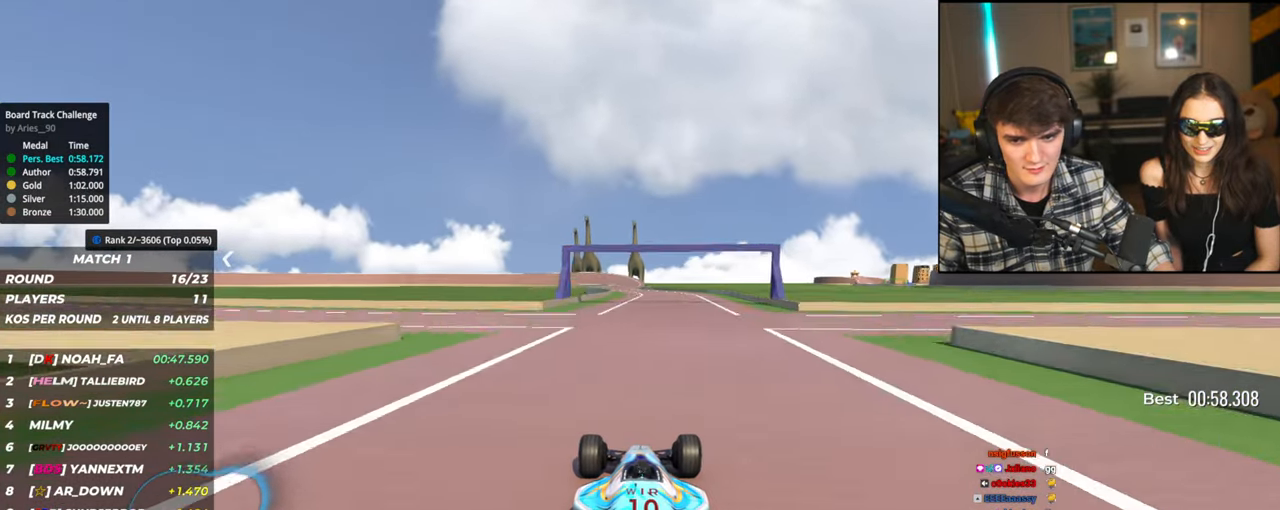
{"keys": ["up"], "events": [[334, "right", "down"], [384, "right", "up"]]}
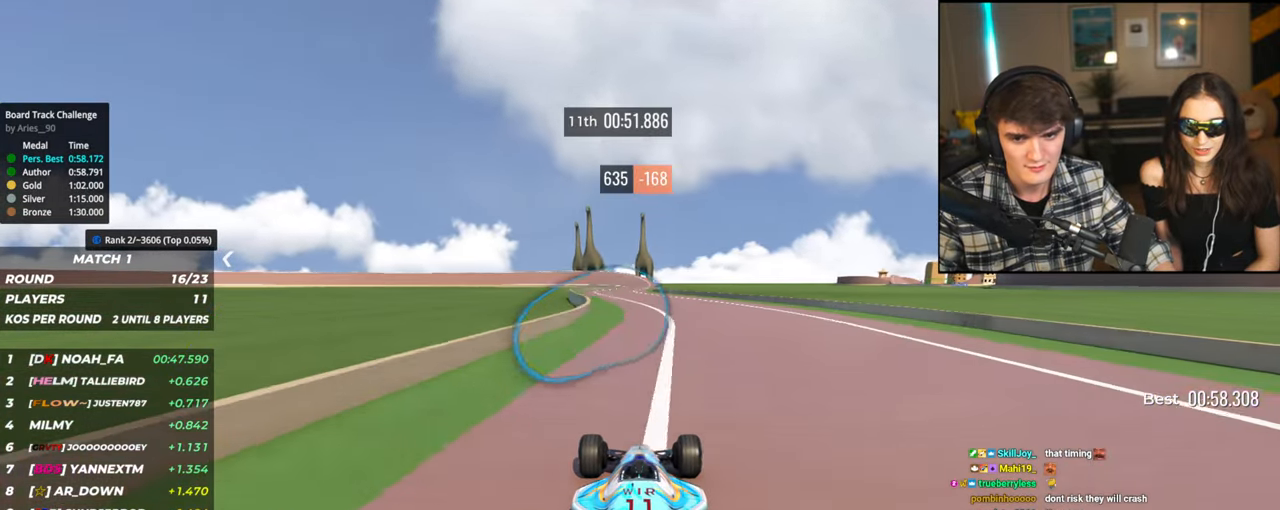
{"keys": ["up"], "events": [[117, "left", "down"], [250, "left", "up"]]}
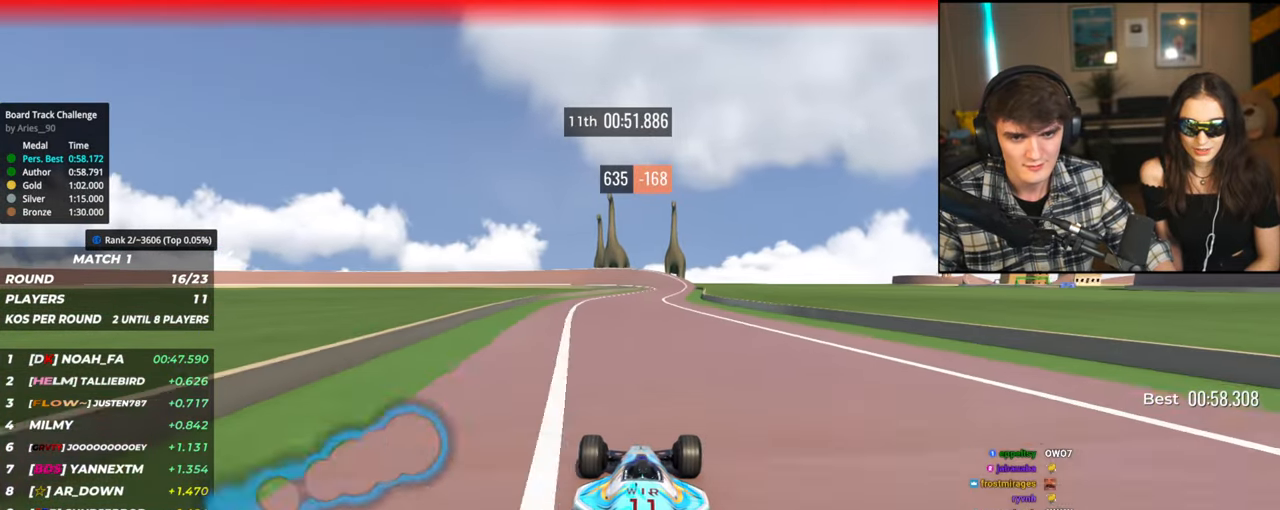
{"keys": ["up"], "events": [[217, "right", "down"], [317, "right", "up"]]}
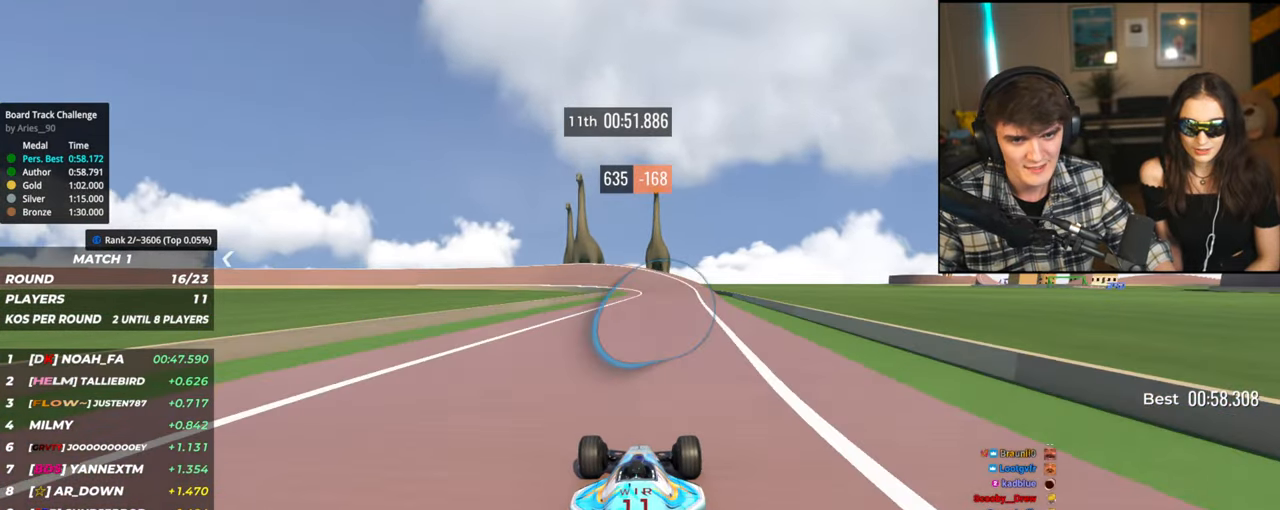
{"keys": ["up"], "events": [[334, "left", "down"], [434, "left", "up"]]}
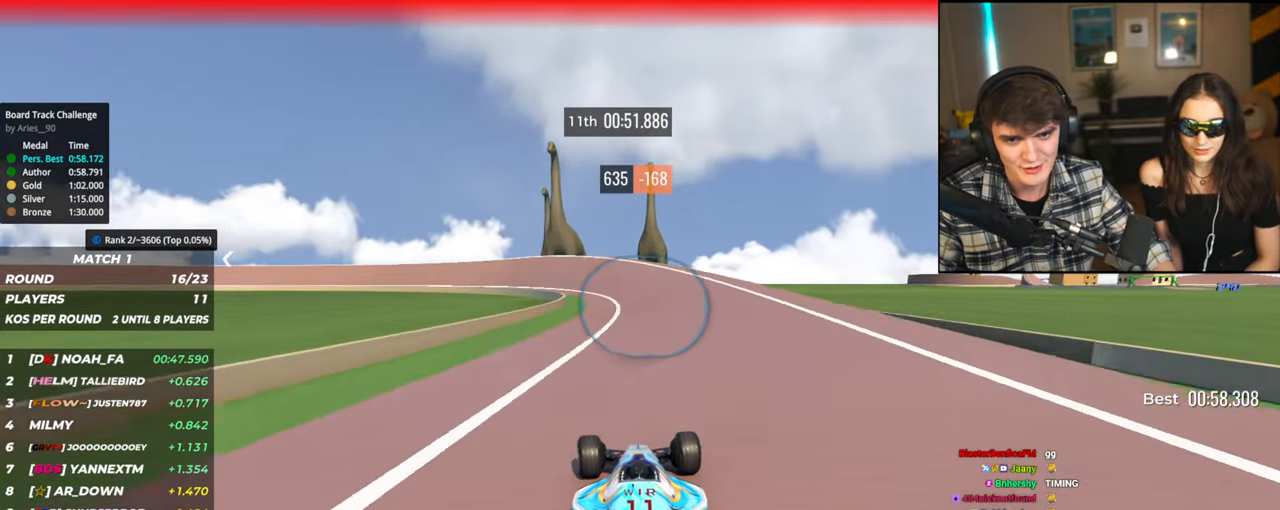
{"keys": ["left", "up"], "events": [[117, "left", "down"], [200, "left", "up"], [300, "left", "down"], [450, "left", "up"], [500, "left", "down"]]}
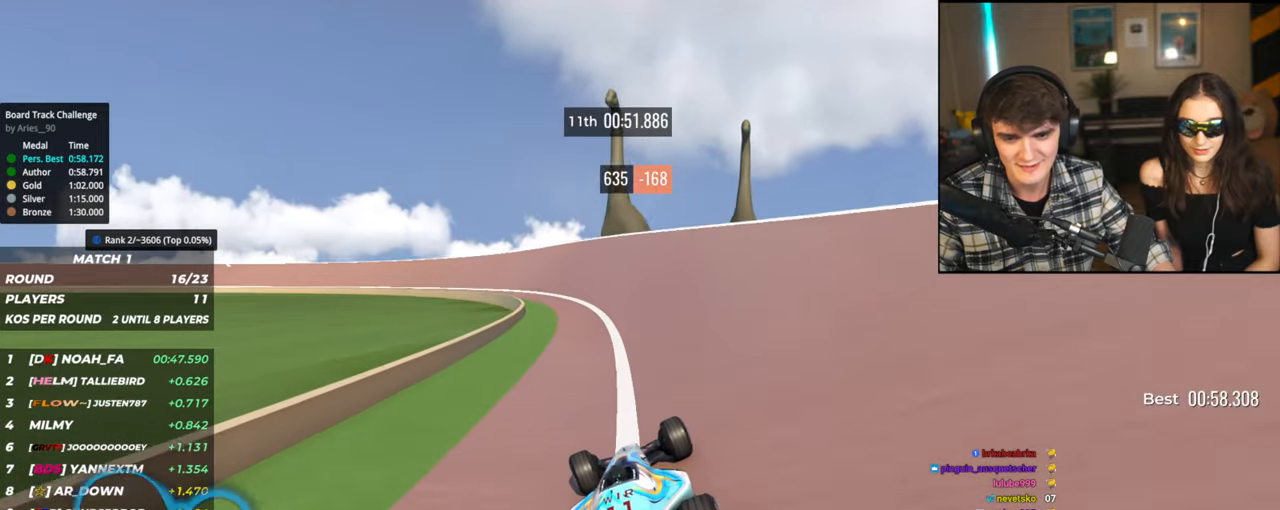
{"keys": ["left", "up"], "events": [[134, "left", "up"], [184, "left", "down"], [317, "left", "up"], [450, "left", "down"]]}
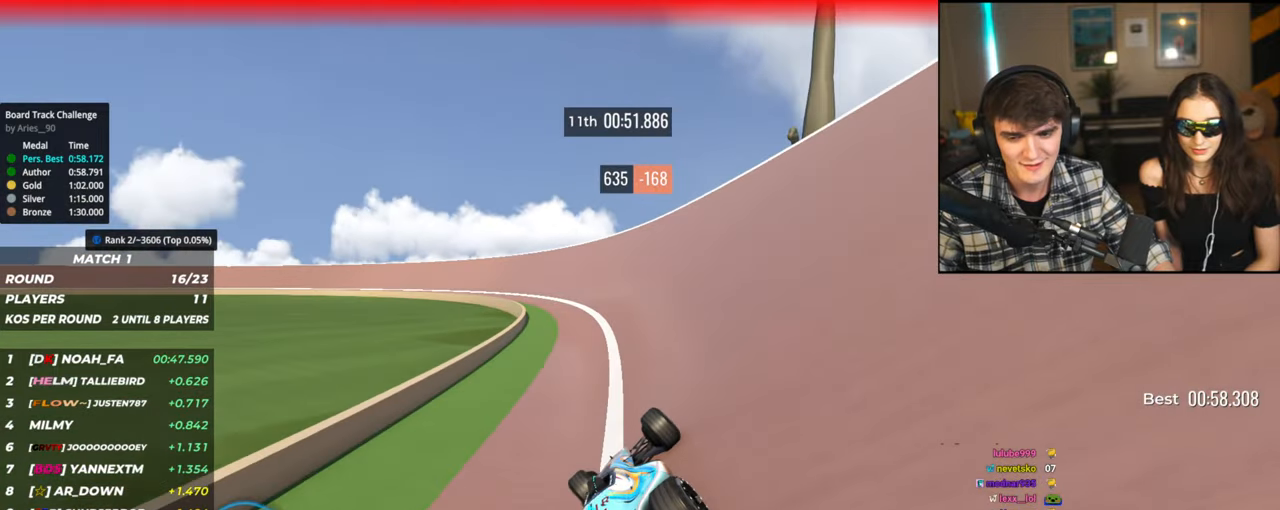
{"keys": ["up"], "events": [[50, "left", "up"], [150, "left", "down"], [234, "left", "up"], [334, "left", "down"], [484, "left", "up"]]}
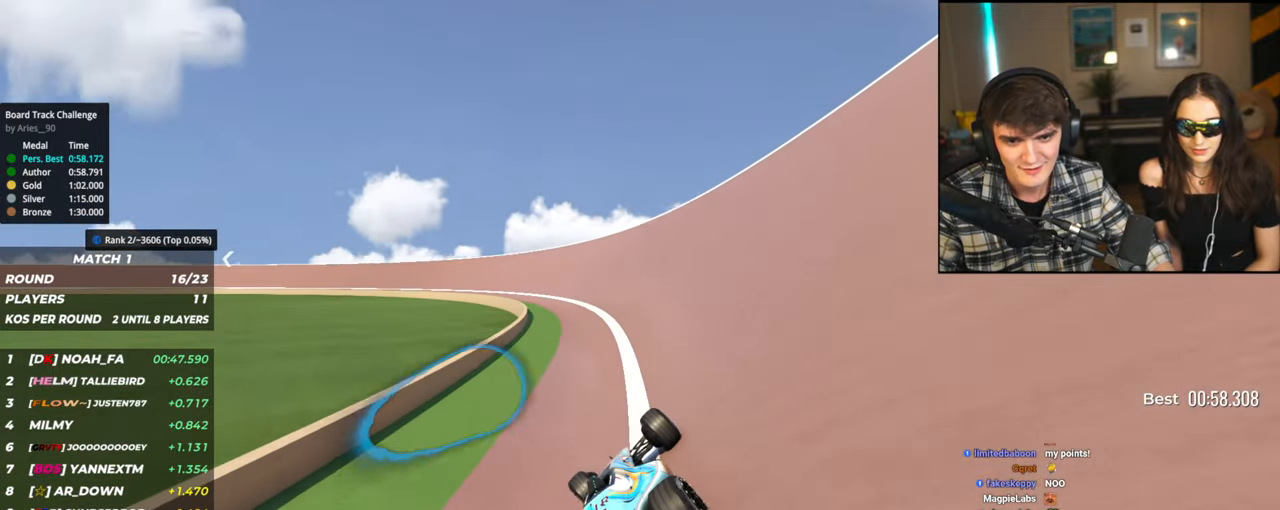
{"keys": ["left", "up"], "events": [[67, "left", "down"], [200, "left", "up"], [300, "left", "down"], [400, "left", "up"], [484, "left", "down"]]}
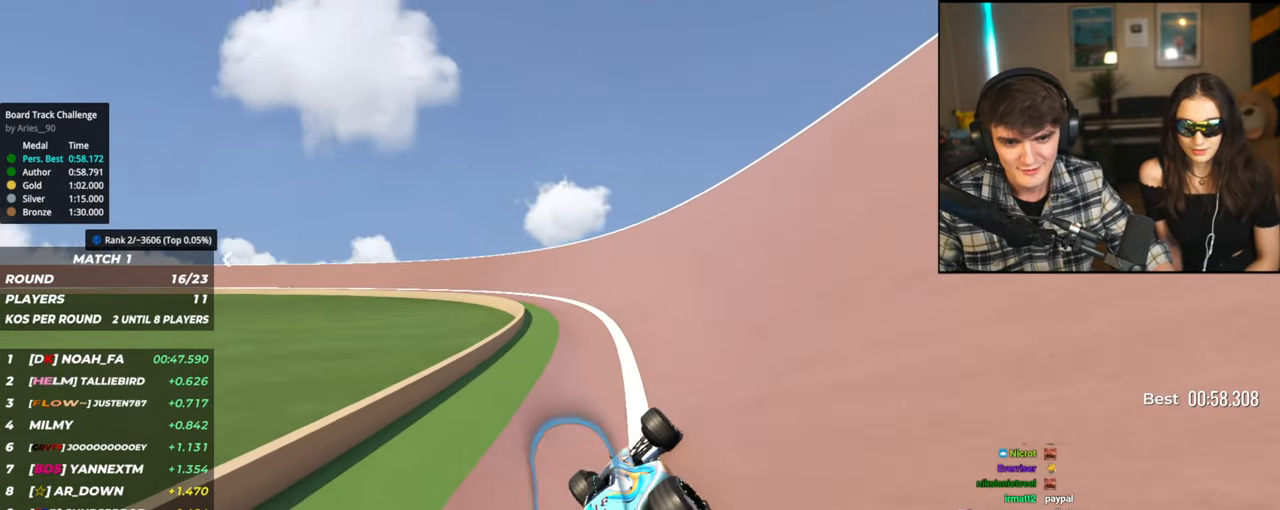
{"keys": ["left", "up"], "events": [[134, "left", "up"], [234, "left", "down"], [367, "left", "up"], [467, "left", "down"]]}
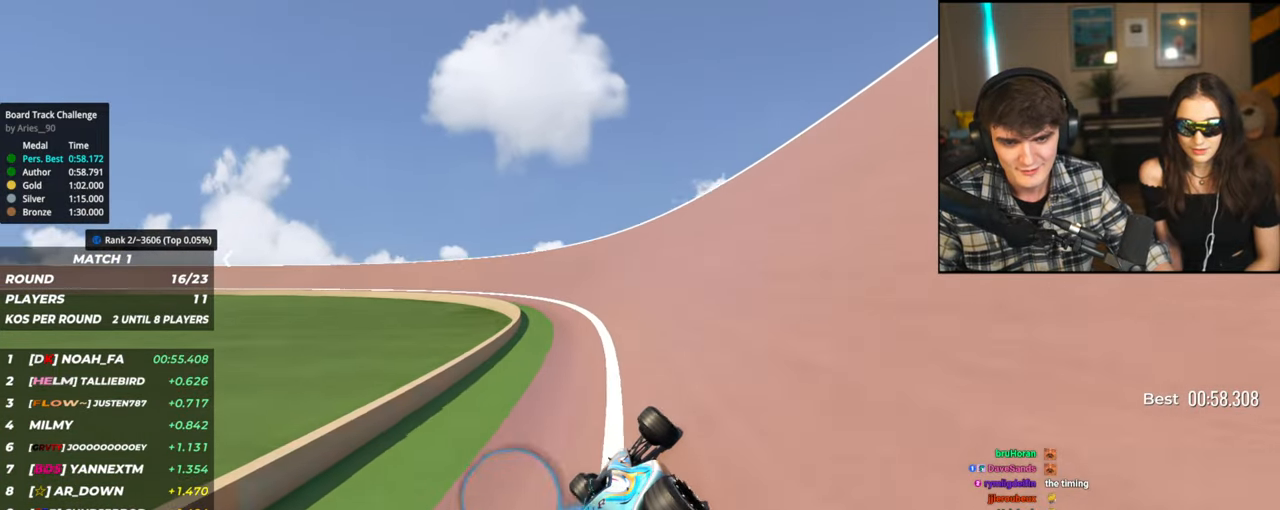
{"keys": ["up"], "events": [[50, "left", "up"], [150, "left", "down"], [234, "left", "up"], [334, "left", "down"], [467, "left", "up"]]}
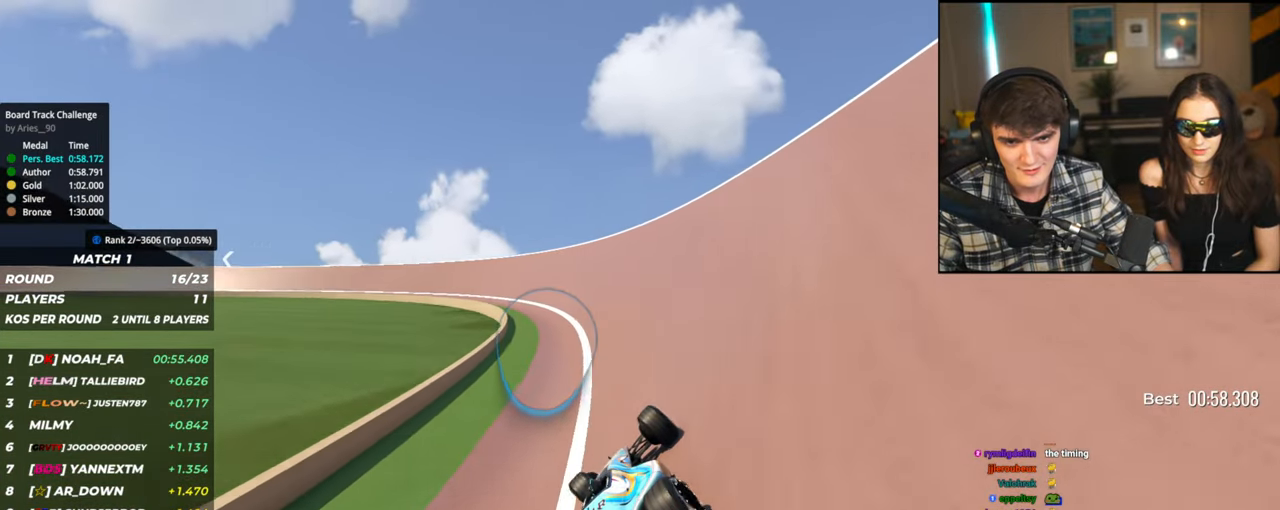
{"keys": ["left", "up"], "events": [[67, "left", "down"], [200, "left", "up"], [250, "left", "down"], [400, "left", "up"], [484, "left", "down"]]}
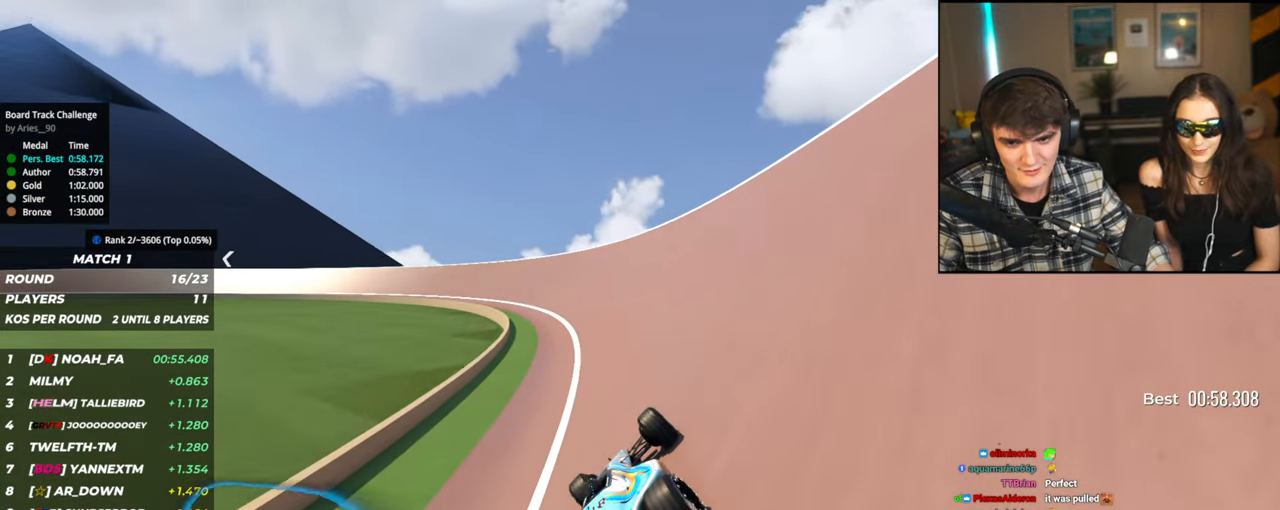
{"keys": ["up"], "events": [[84, "left", "up"], [184, "left", "down"], [317, "left", "up"], [367, "left", "down"], [467, "left", "up"]]}
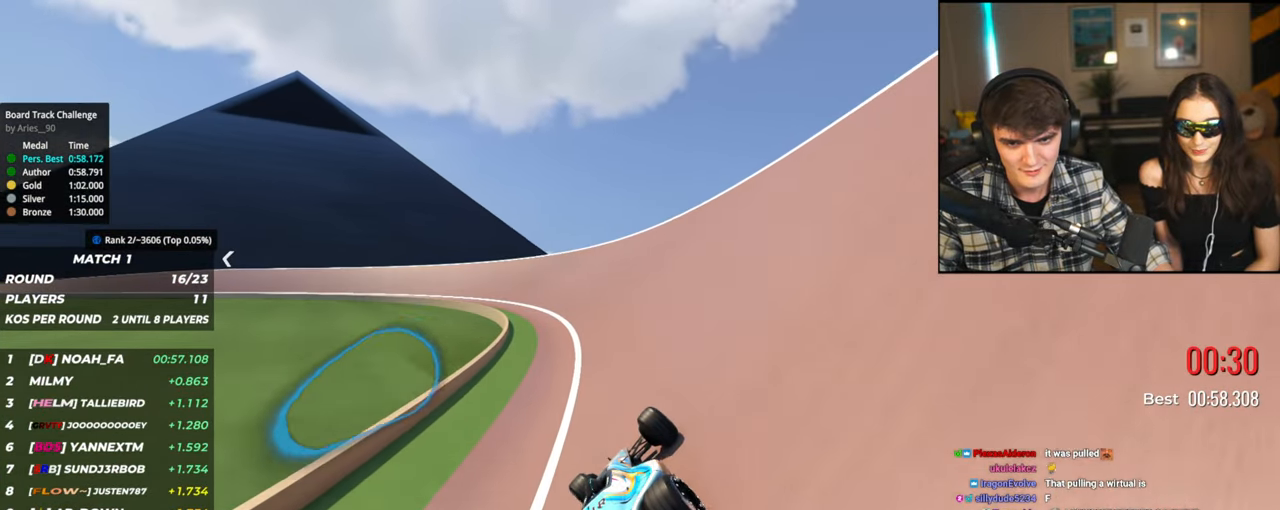
{"keys": ["up"], "events": [[100, "left", "down"], [200, "left", "up"], [284, "left", "down"], [434, "left", "up"]]}
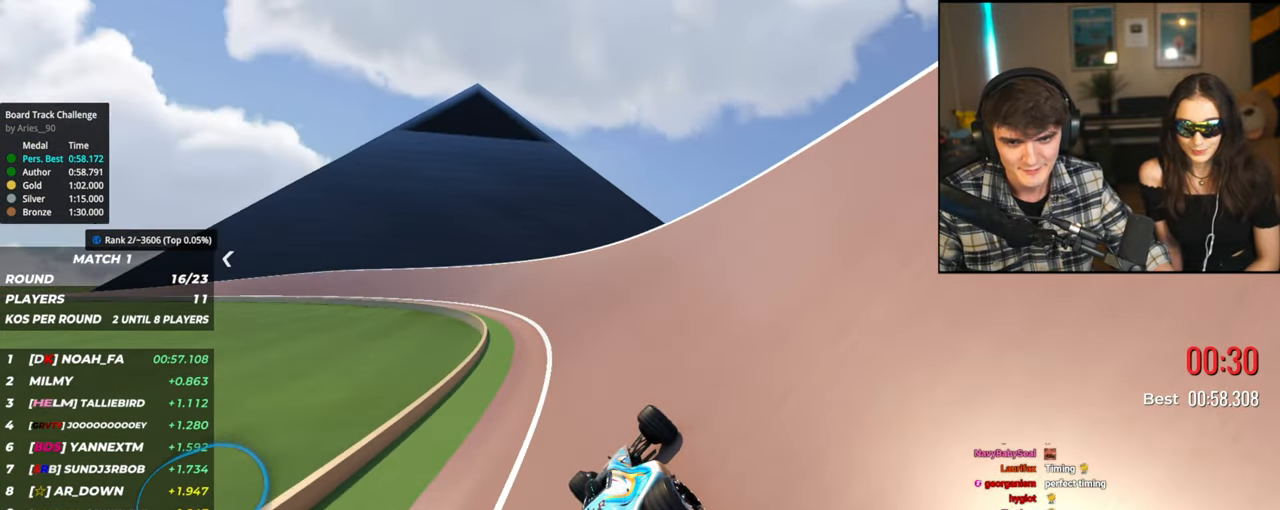
{"keys": ["up"], "events": [[17, "left", "down"], [250, "left", "up"], [350, "left", "down"], [450, "left", "up"]]}
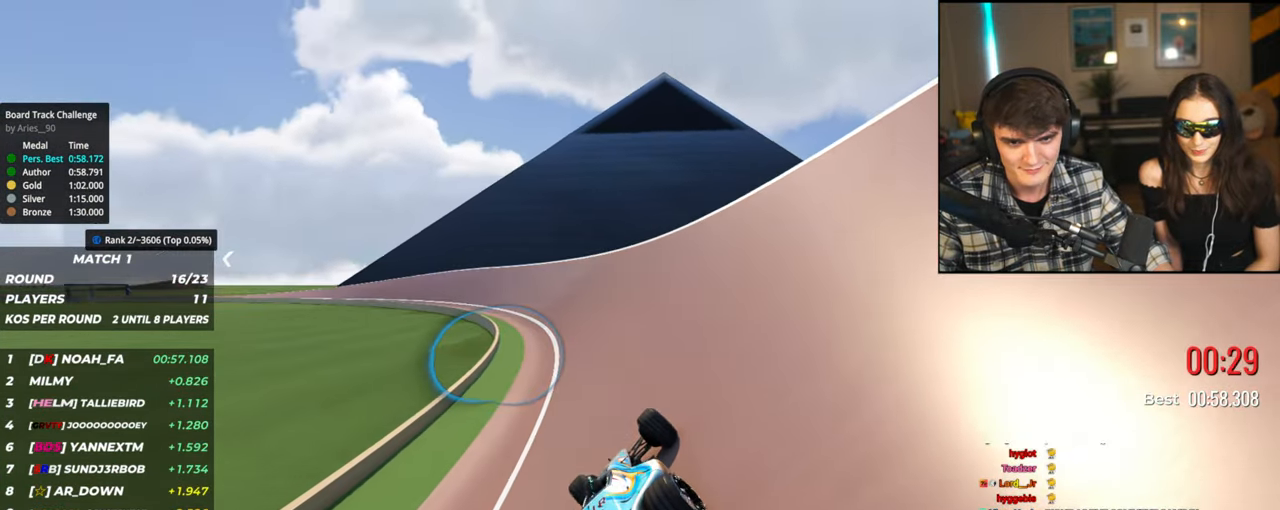
{"keys": ["left", "up"], "events": [[34, "left", "down"], [184, "left", "up"], [267, "left", "down"], [467, "left", "up"], [500, "left", "down"]]}
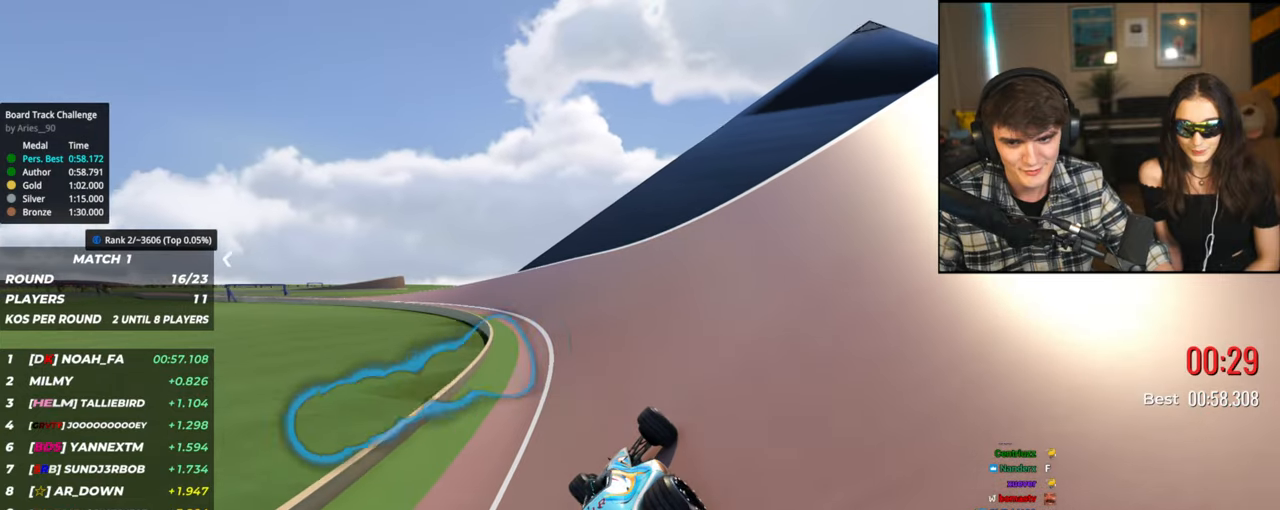
{"keys": ["left", "up"], "events": [[150, "left", "up"], [200, "left", "down"]]}
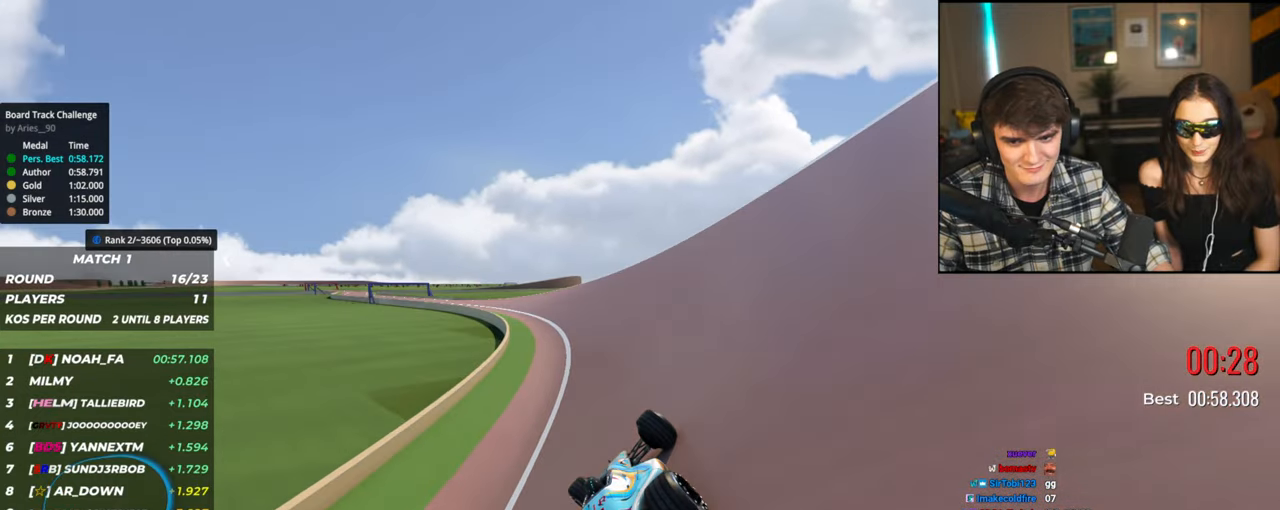
{"keys": ["left", "up"], "events": [[250, "left", "up"], [350, "right", "down"], [400, "right", "up"], [434, "left", "down"]]}
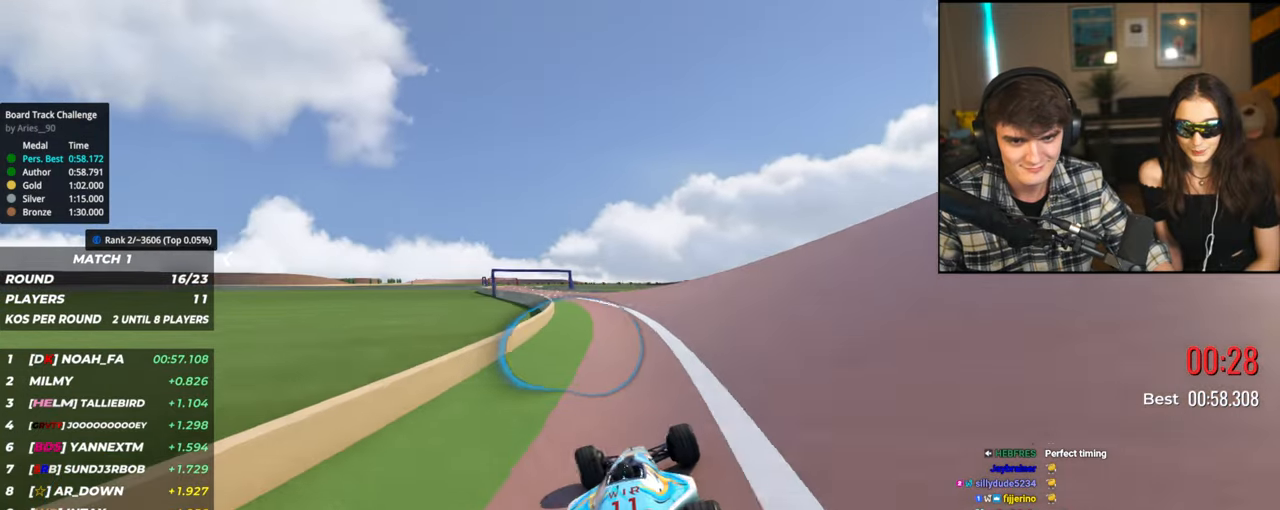
{"keys": ["left", "up"], "events": [[167, "up", "up"], [317, "up", "down"]]}
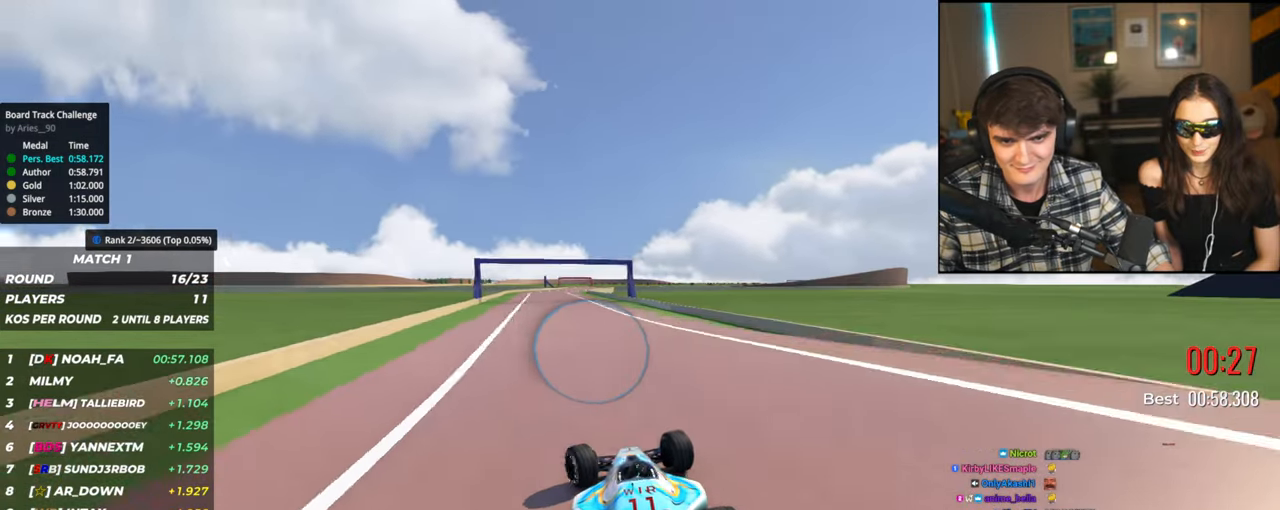
{"keys": ["right", "up"], "events": [[50, "left", "up"], [150, "right", "down"], [234, "right", "up"], [284, "left", "down"], [417, "left", "up"], [484, "right", "down"]]}
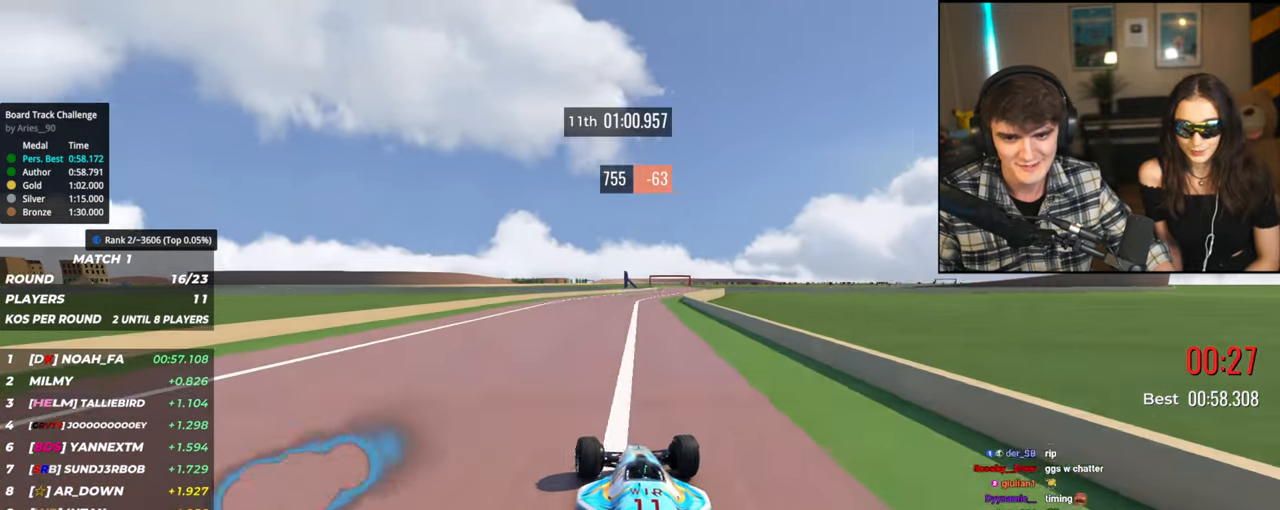
{"keys": ["up"], "events": [[300, "right", "up"], [400, "left", "down"], [450, "left", "up"]]}
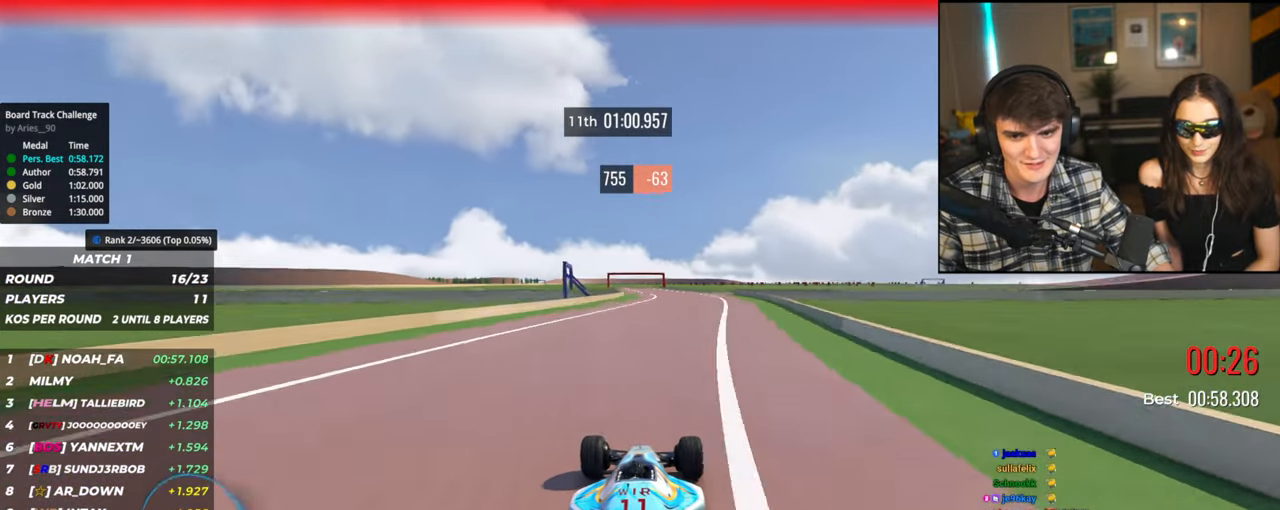
{"keys": ["left"], "events": [[34, "right", "down"], [234, "right", "up"], [267, "left", "down"], [500, "up", "up"]]}
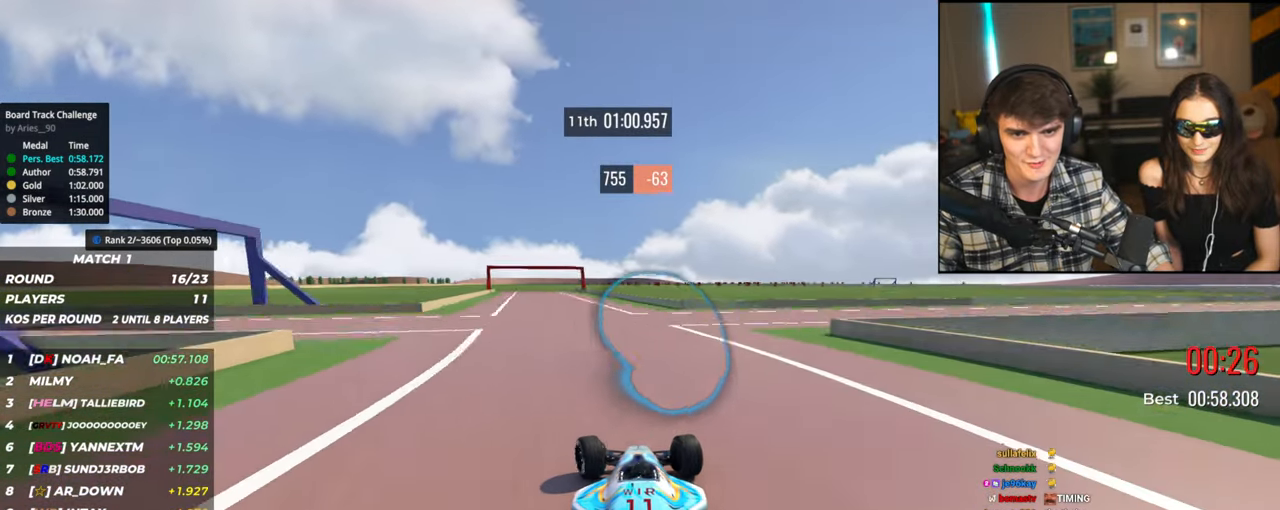
{"keys": ["right", "up"], "events": [[50, "up", "down"], [334, "left", "up"], [484, "right", "down"]]}
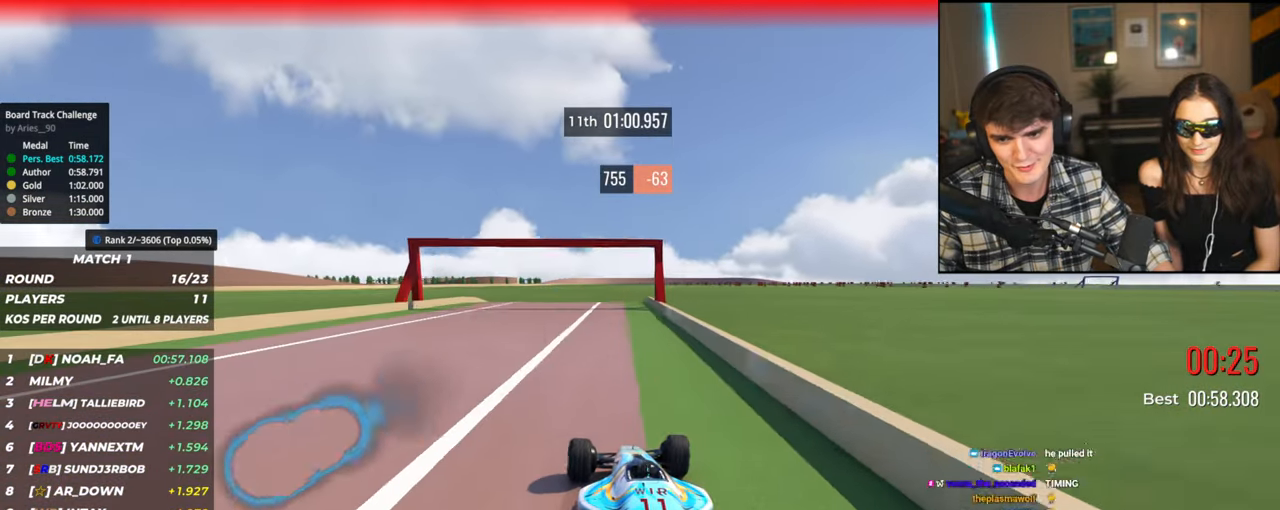
{"keys": ["up"], "events": [[17, "right", "up"]]}
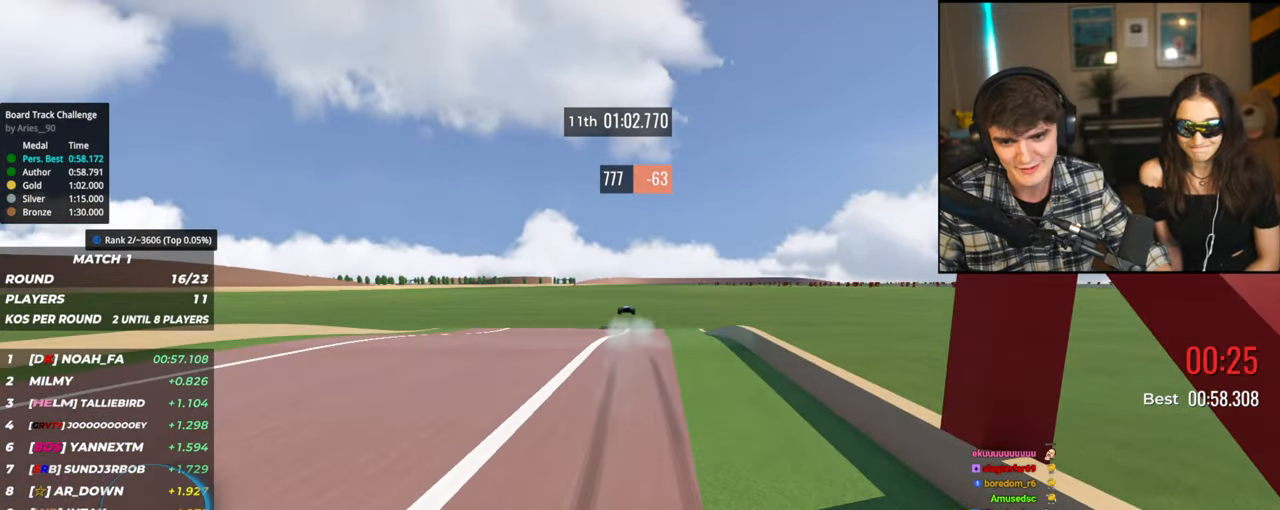
{"keys": [], "events": [[34, "up", "up"]]}